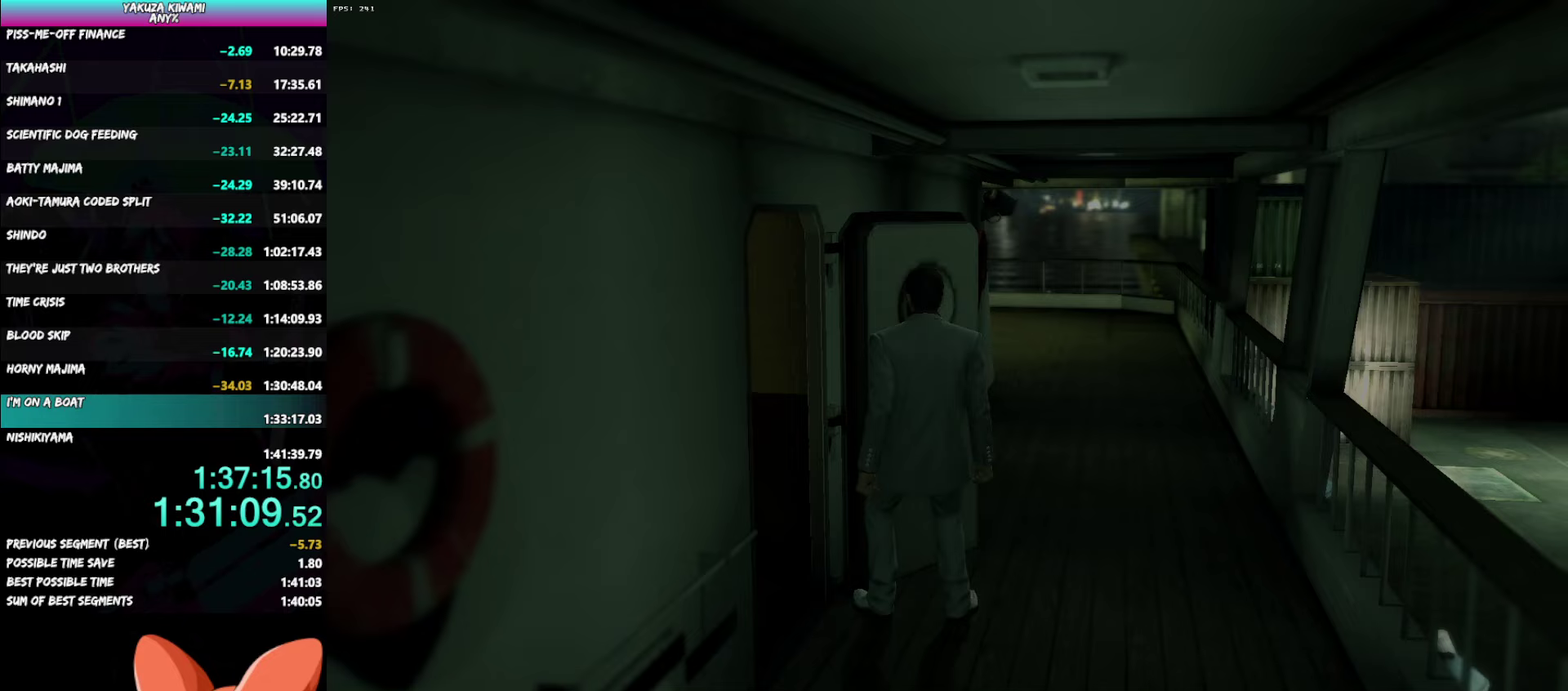
Gameplay with a controller (Xbox layout); each line is a JSON object with the inputs held at the frame after it. "events" lists button and stick changes between this image and that frame as [ms after this image, input, new state], when the widget could be followed in between. Not read: START TOUCHPAD.
{"buttons": [], "left_stick": "center", "right_stick": "center", "events": []}
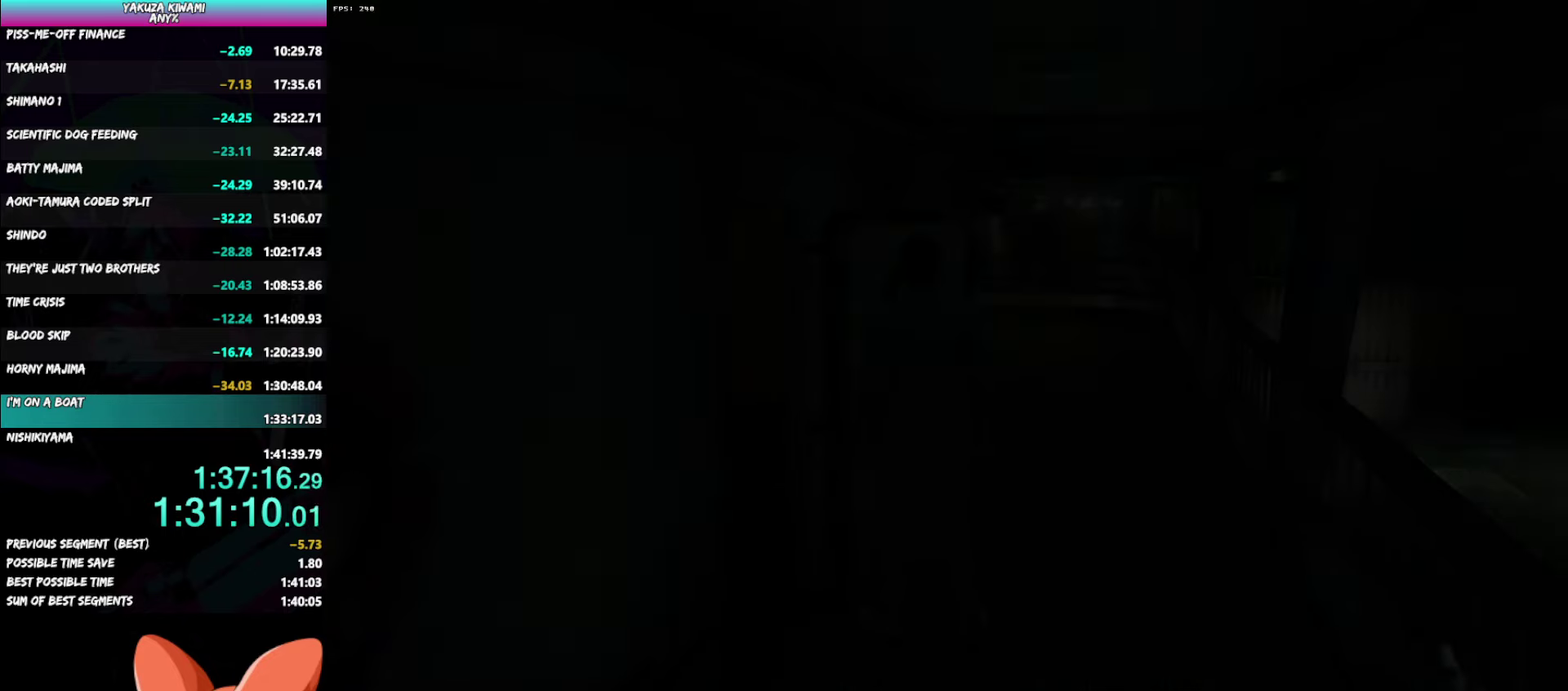
{"buttons": ["DPAD_LEFT"], "left_stick": "center", "right_stick": "center", "events": [[217, "DPAD_LEFT", "down"], [400, "A", "down"], [467, "A", "up"]]}
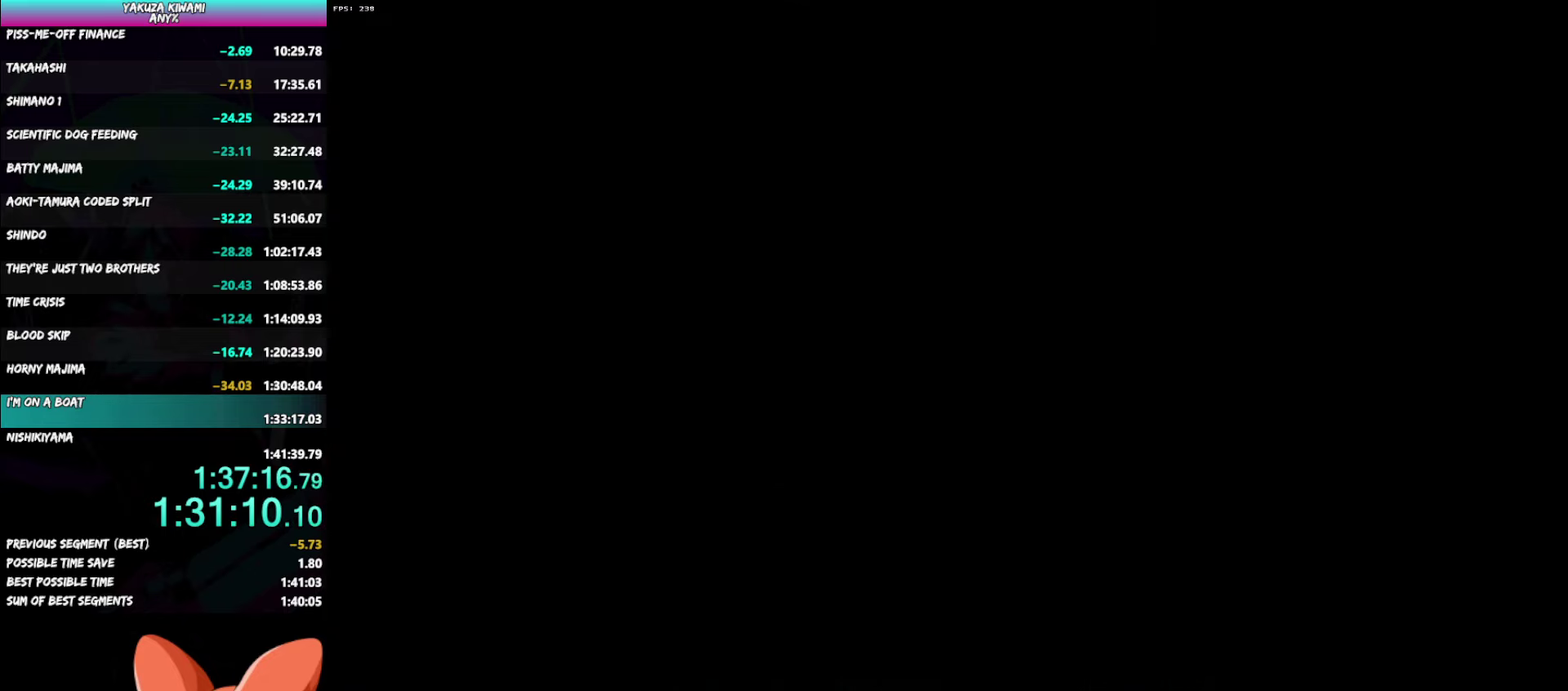
{"buttons": ["DPAD_LEFT"], "left_stick": "center", "right_stick": "center", "events": [[17, "A", "down"], [67, "A", "up"], [133, "A", "down"], [183, "A", "up"], [383, "A", "down"], [433, "A", "up"]]}
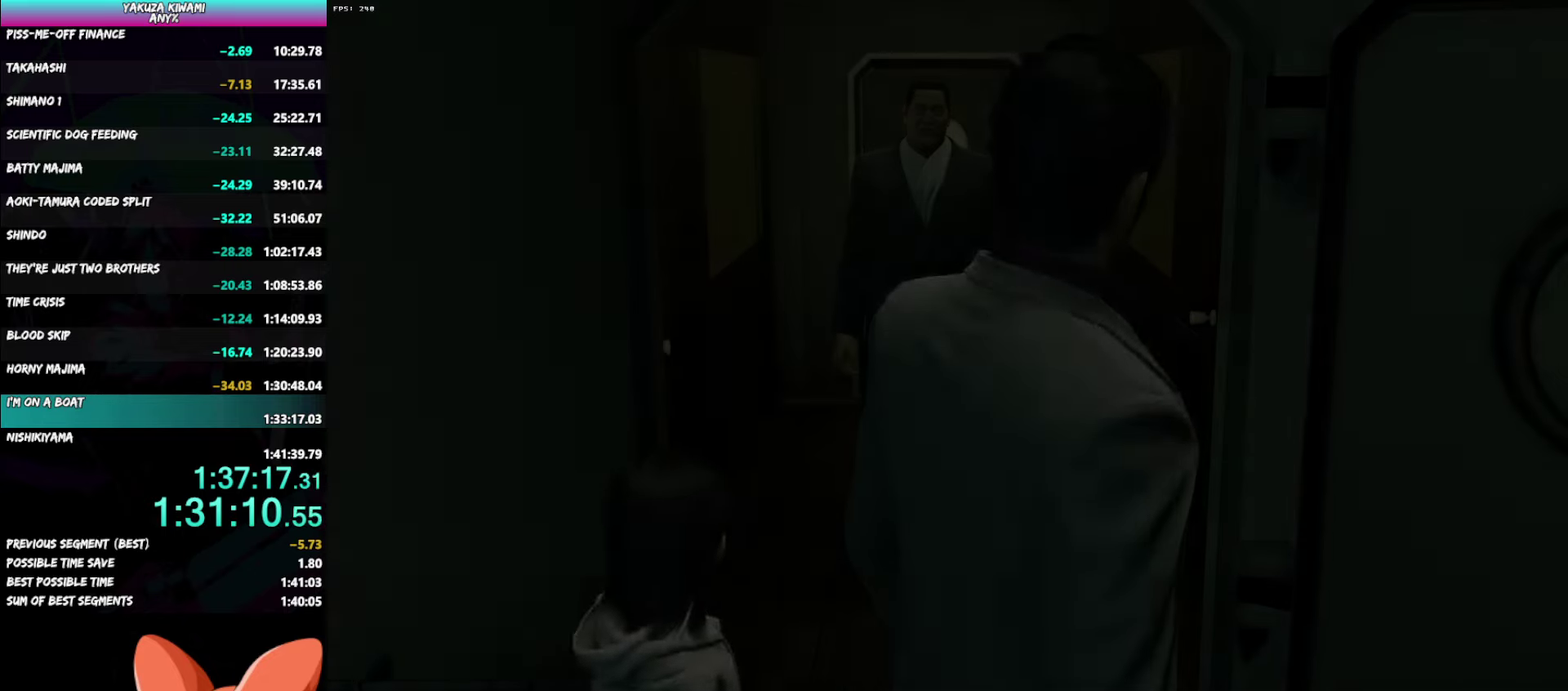
{"buttons": ["A", "DPAD_LEFT"], "left_stick": "center", "right_stick": "center", "events": [[133, "A", "down"], [183, "A", "up"], [250, "A", "down"], [300, "A", "up"], [500, "A", "down"]]}
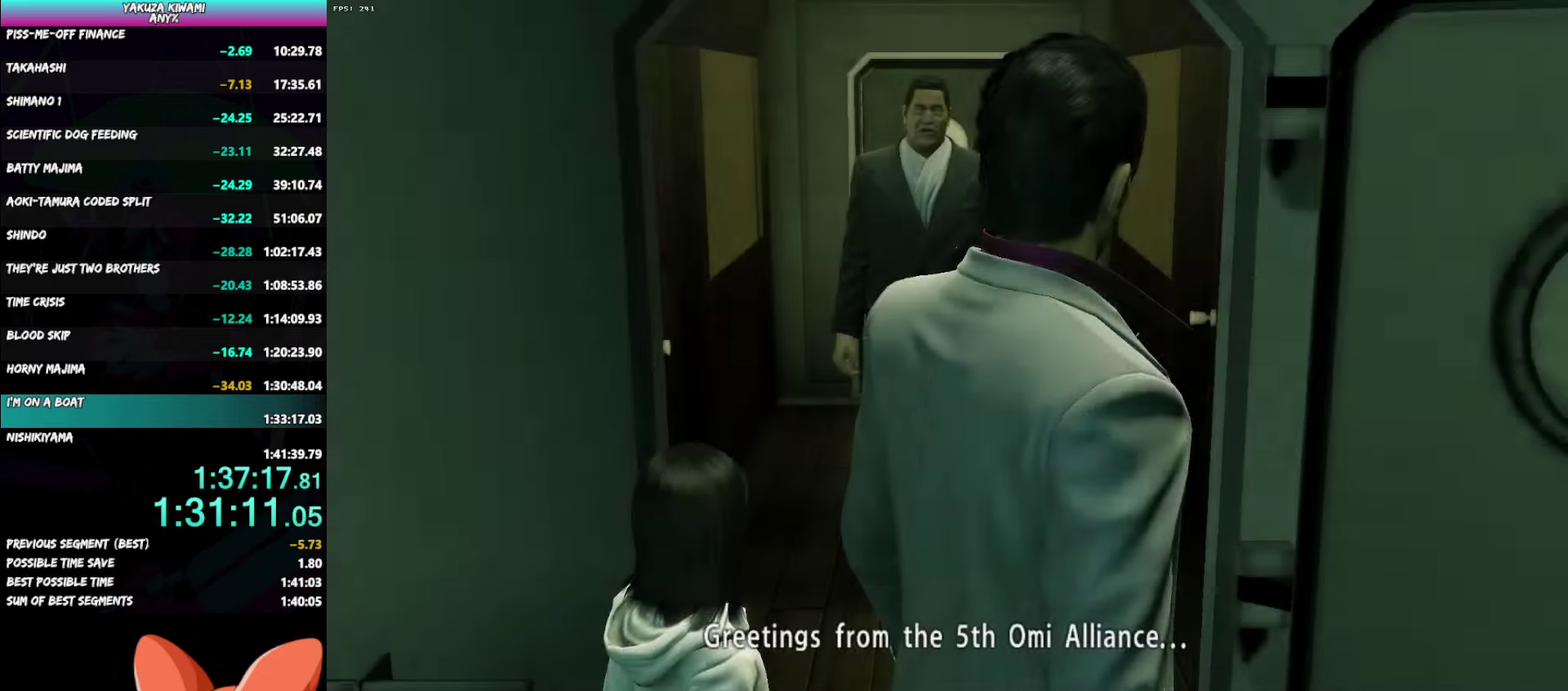
{"buttons": ["DPAD_LEFT"], "left_stick": "center", "right_stick": "center", "events": [[50, "A", "up"], [317, "A", "down"], [367, "A", "up"]]}
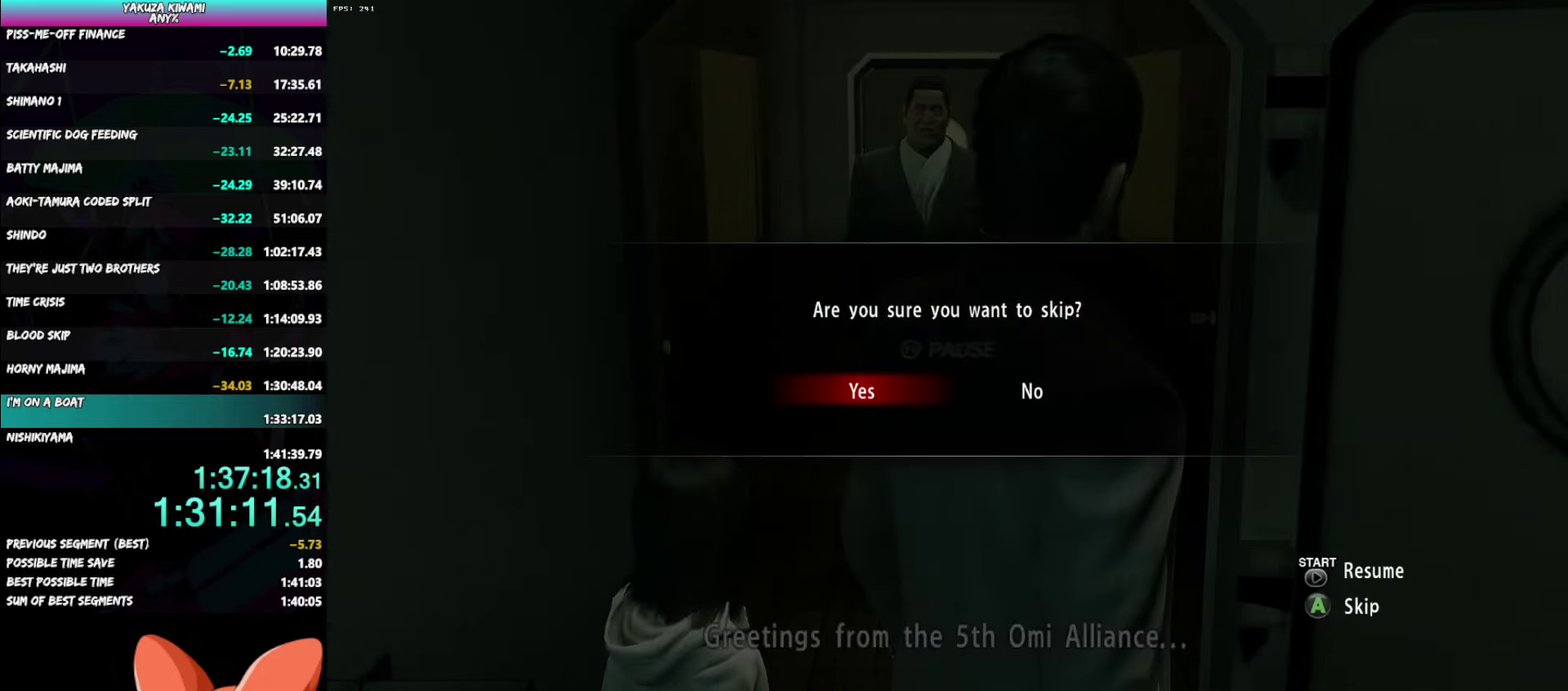
{"buttons": [], "left_stick": "center", "right_stick": "center", "events": [[83, "DPAD_LEFT", "up"]]}
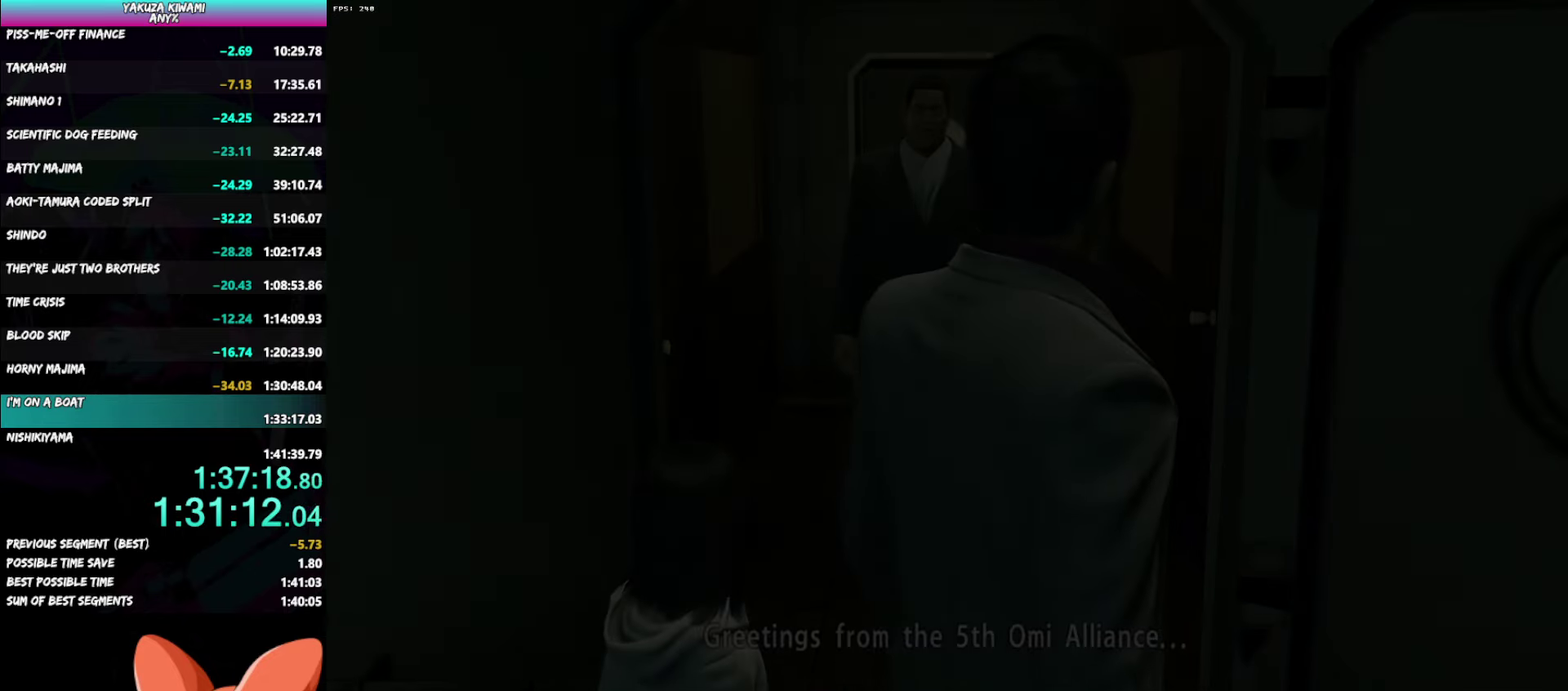
{"buttons": ["DPAD_LEFT"], "left_stick": "center", "right_stick": "center", "events": [[383, "DPAD_LEFT", "down"]]}
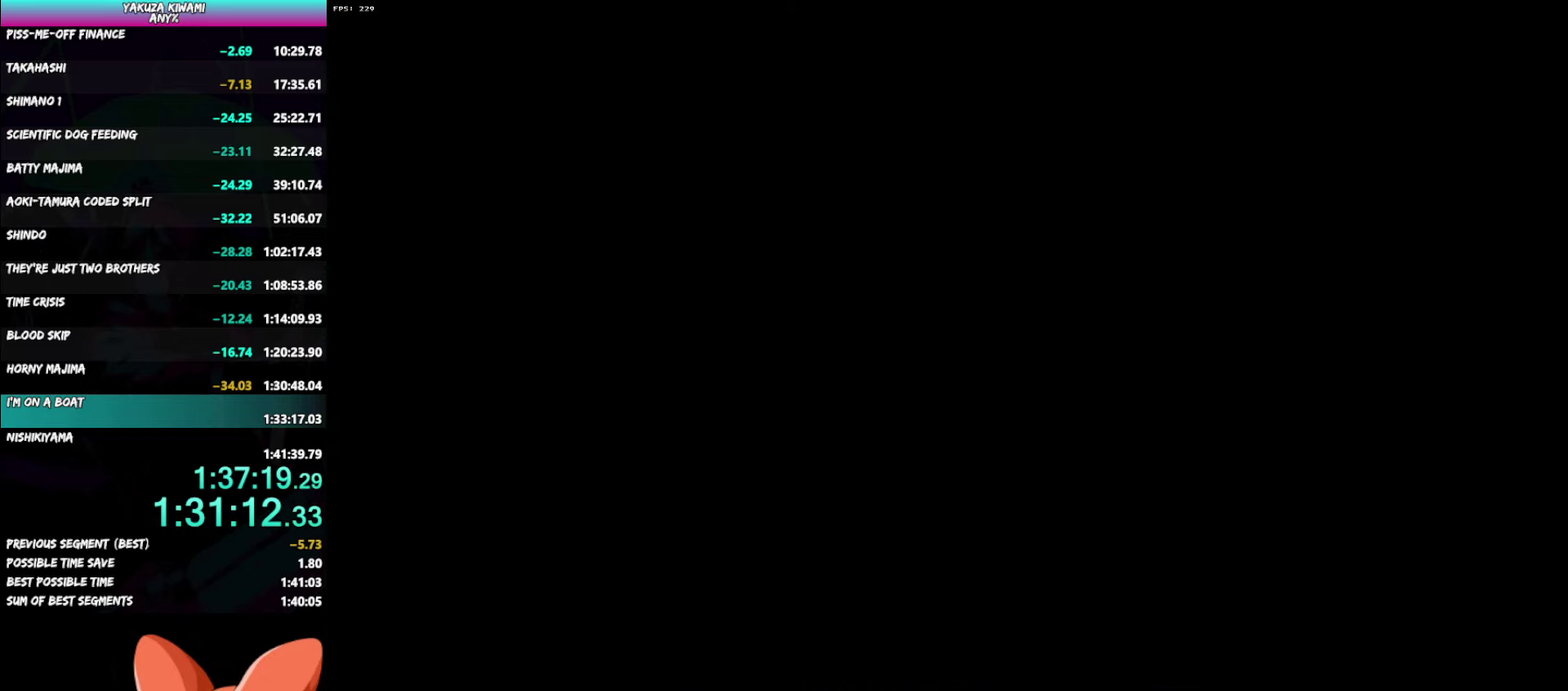
{"buttons": ["DPAD_LEFT"], "left_stick": "center", "right_stick": "center", "events": []}
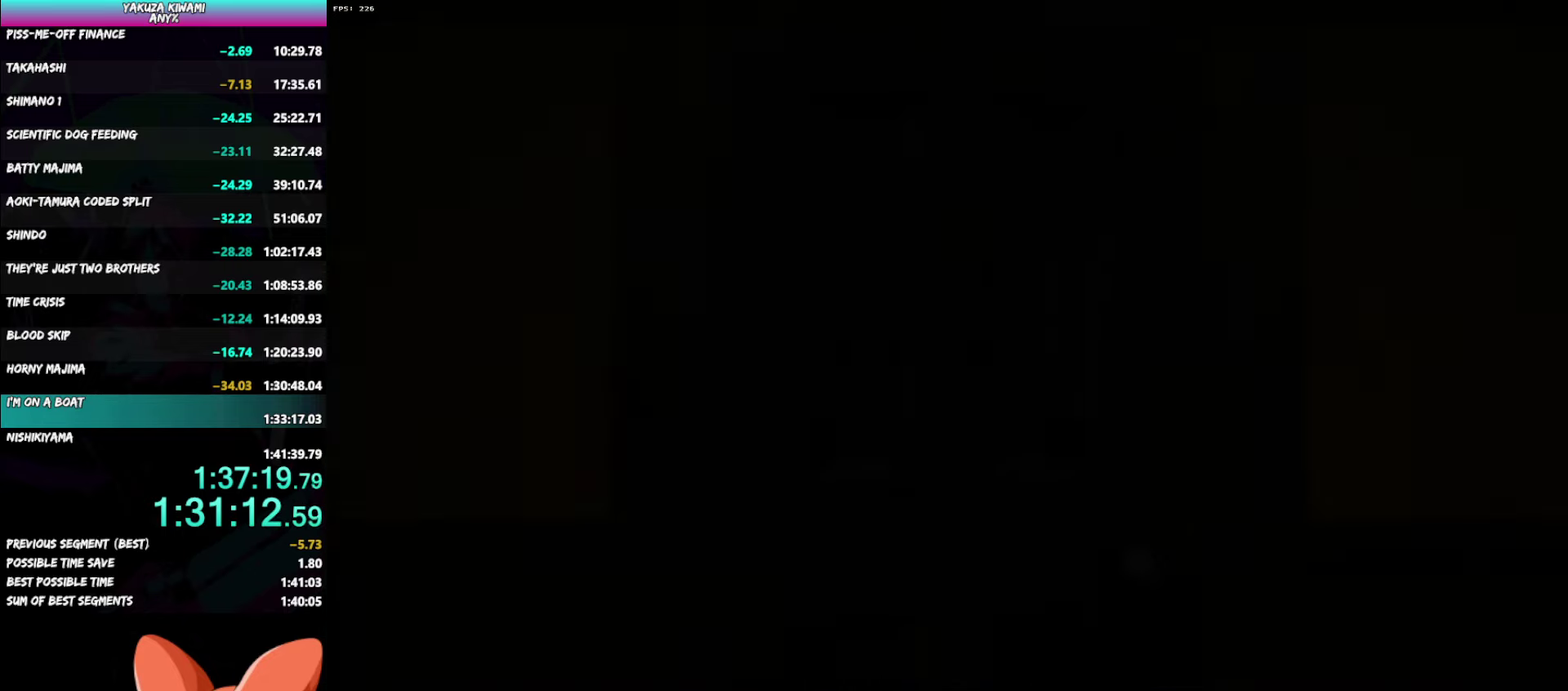
{"buttons": ["DPAD_LEFT"], "left_stick": "center", "right_stick": "center", "events": [[33, "A", "down"], [83, "A", "up"], [383, "A", "down"], [433, "A", "up"]]}
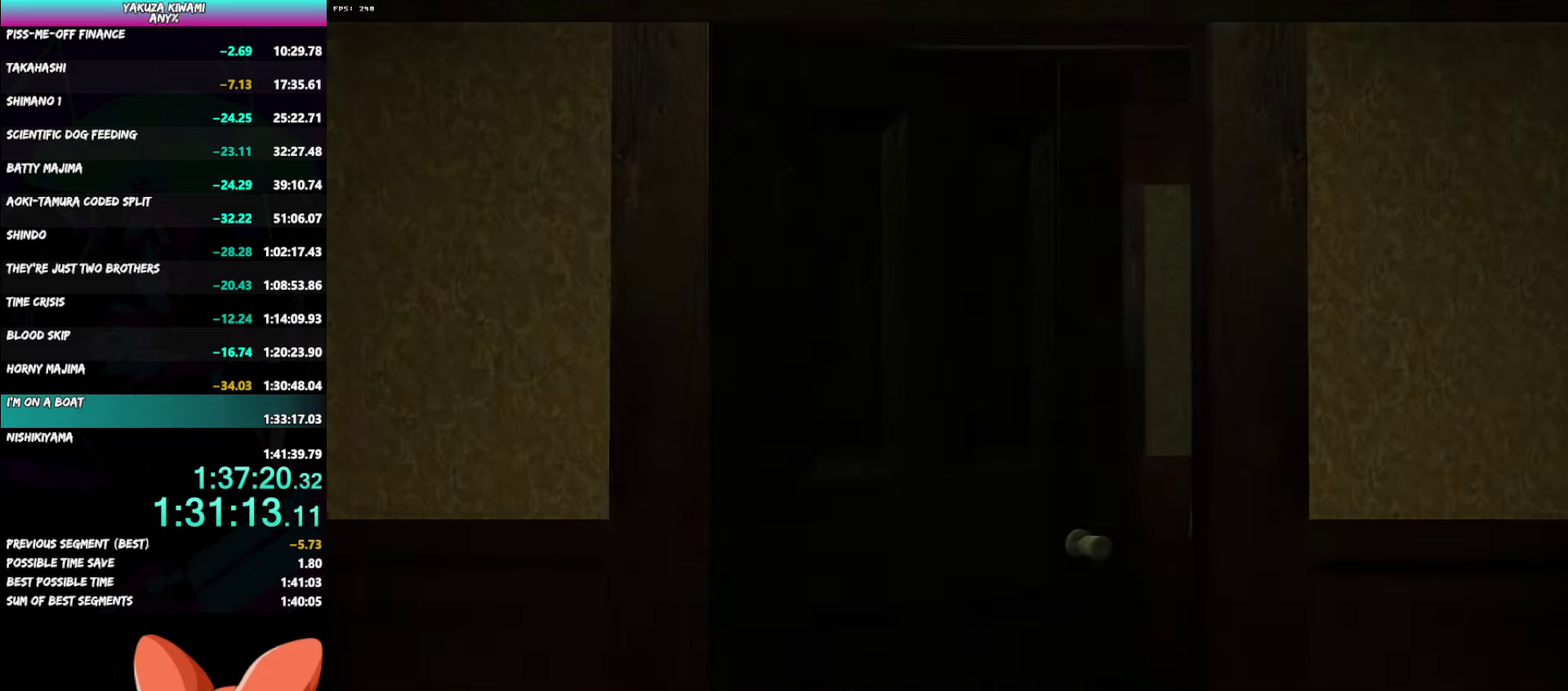
{"buttons": ["A", "DPAD_LEFT"], "left_stick": "center", "right_stick": "center"}
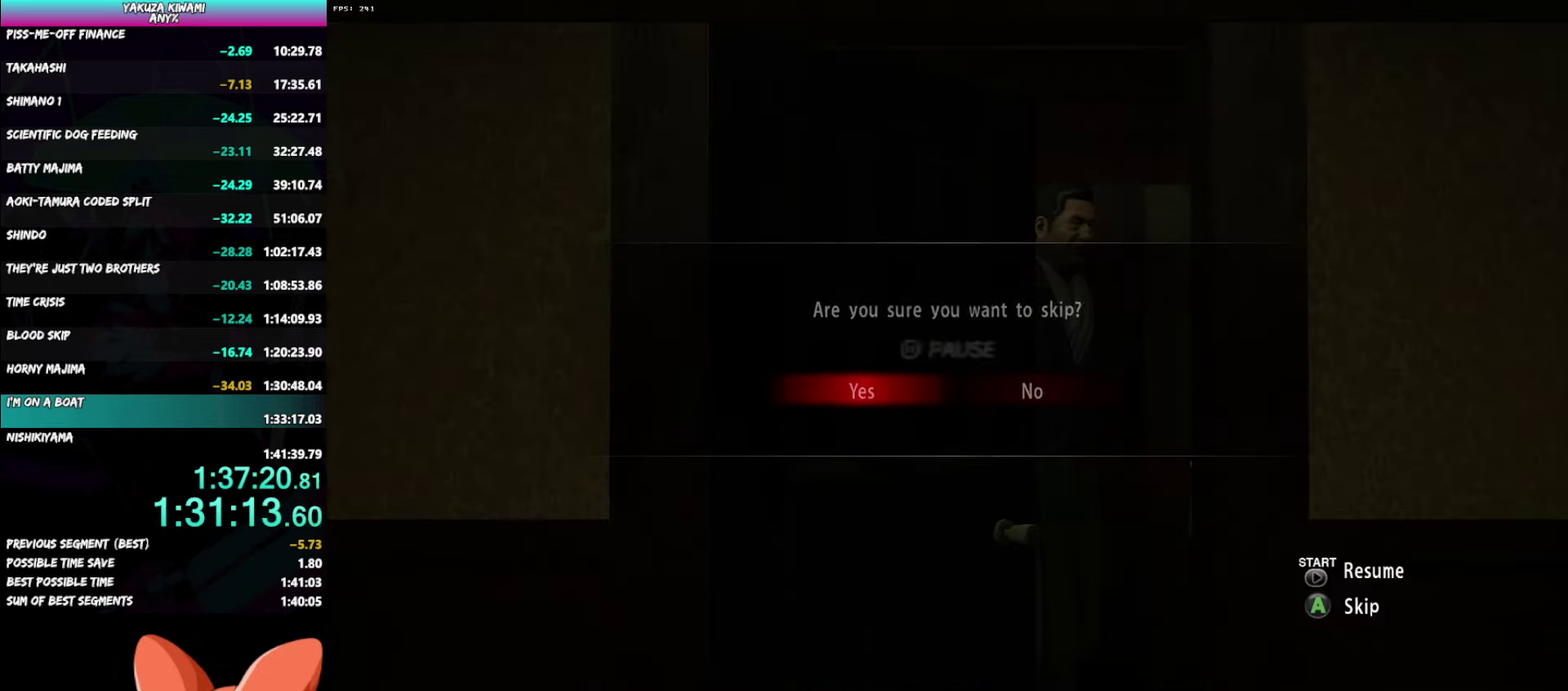
{"buttons": [], "left_stick": "center", "right_stick": "center"}
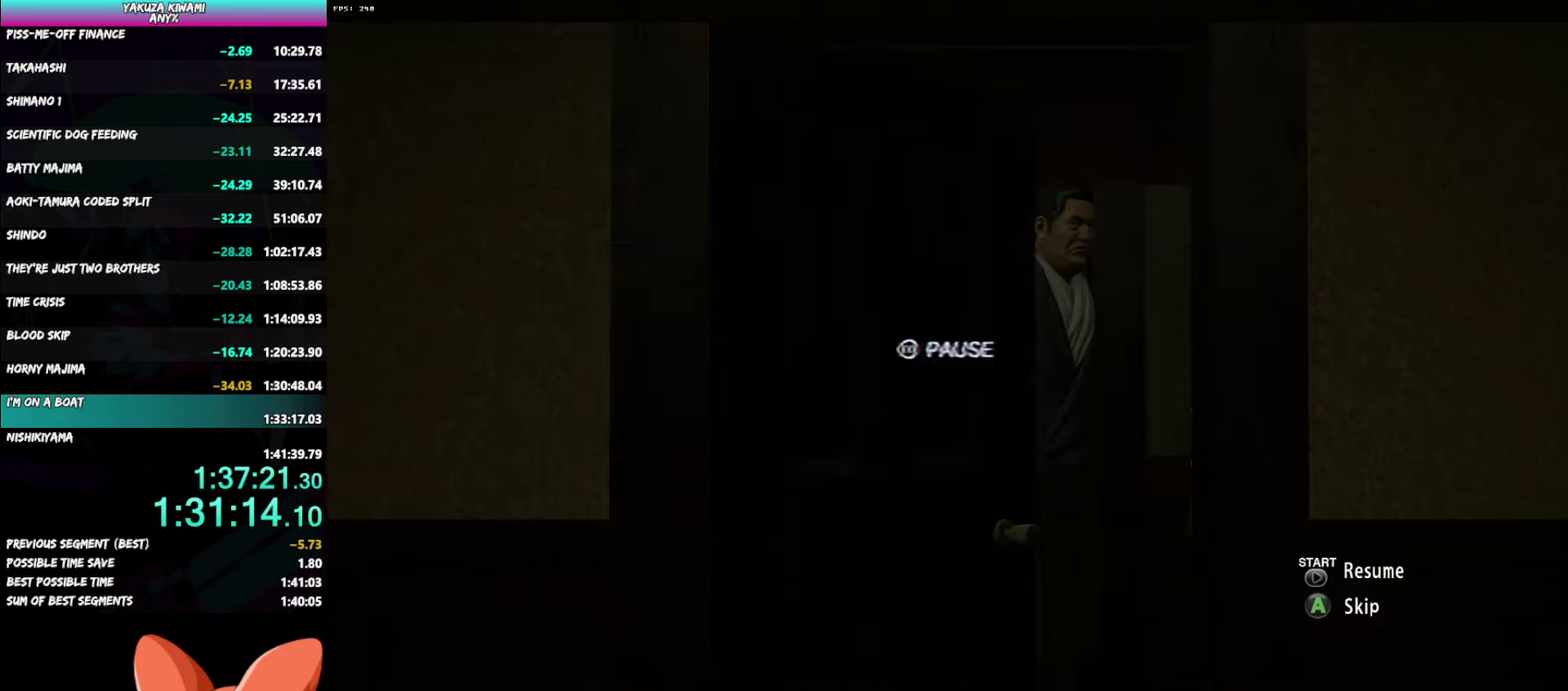
{"buttons": [], "left_stick": "center", "right_stick": "center", "events": []}
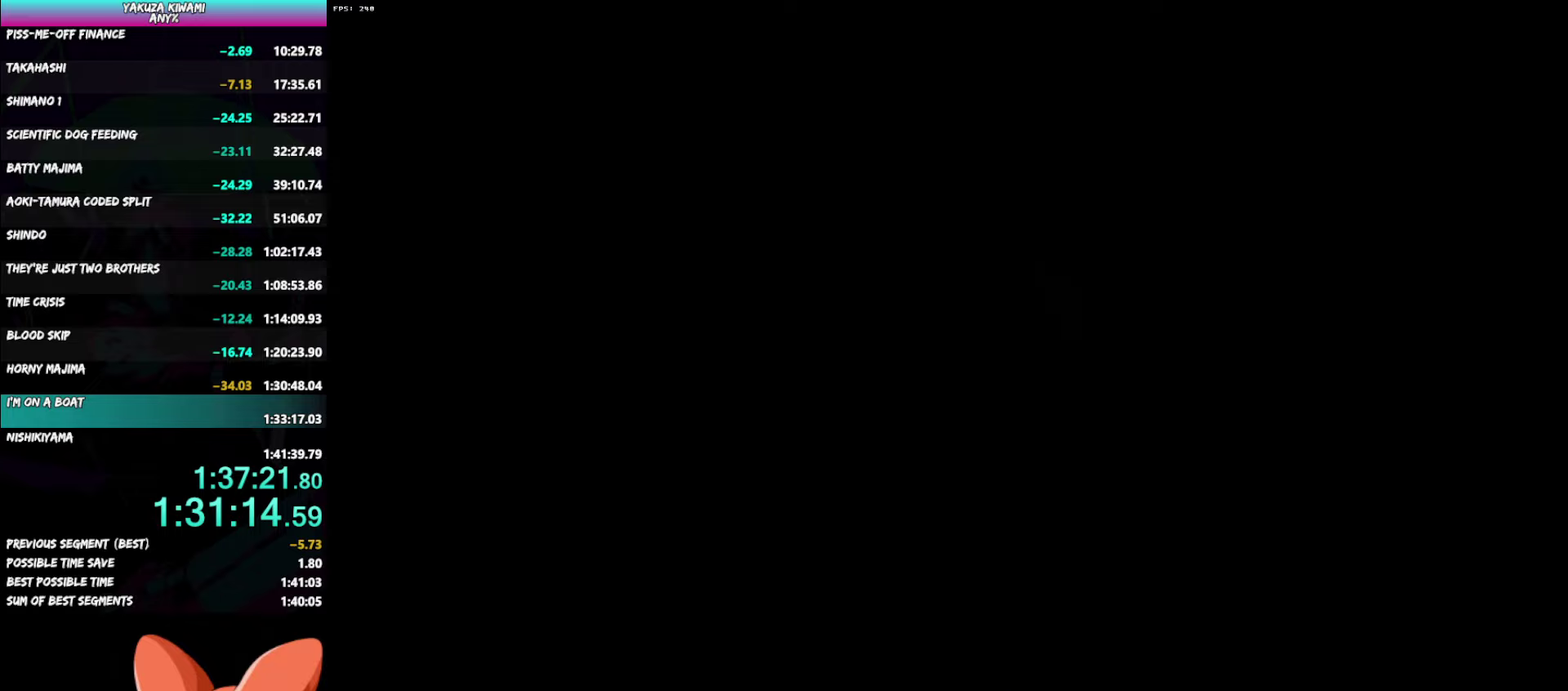
{"buttons": ["A", "DPAD_LEFT"], "left_stick": "center", "right_stick": "center"}
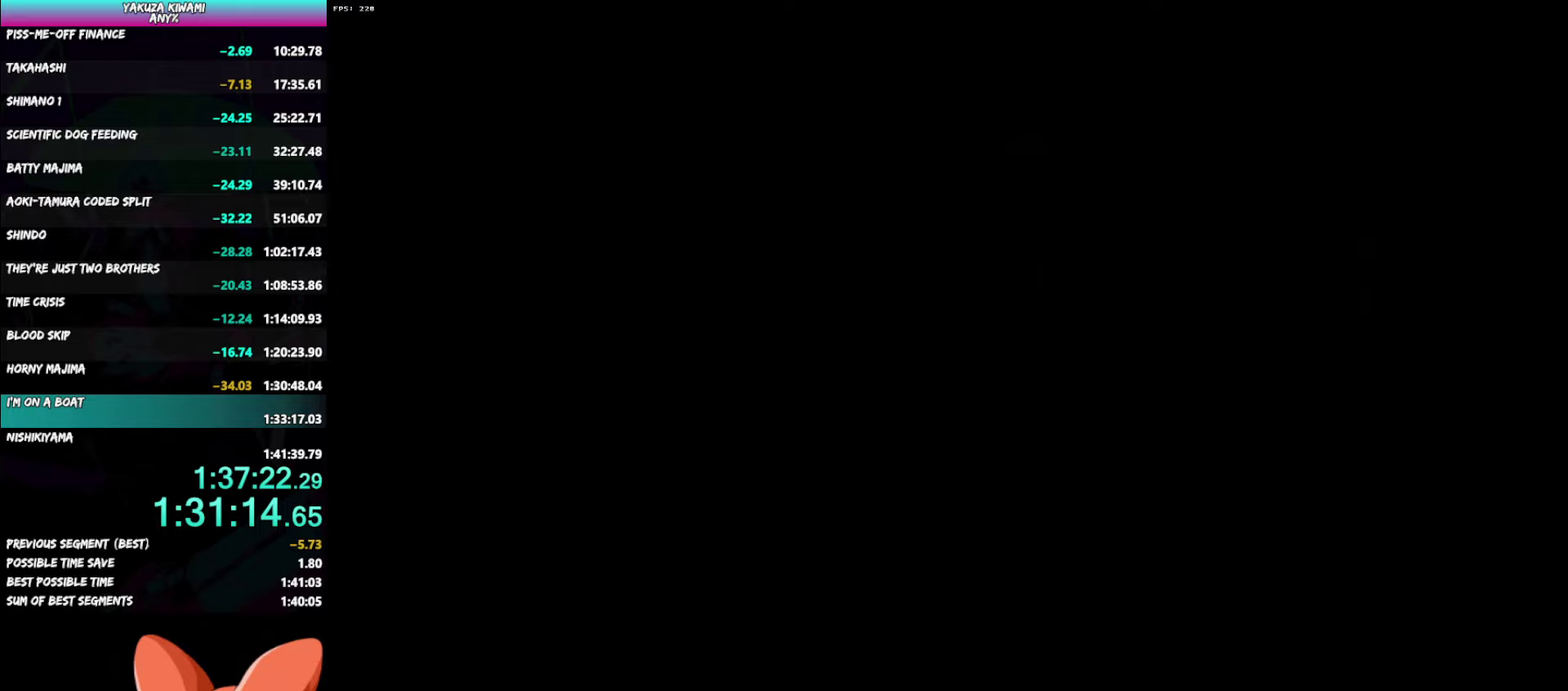
{"buttons": ["A", "DPAD_LEFT"], "left_stick": "center", "right_stick": "center"}
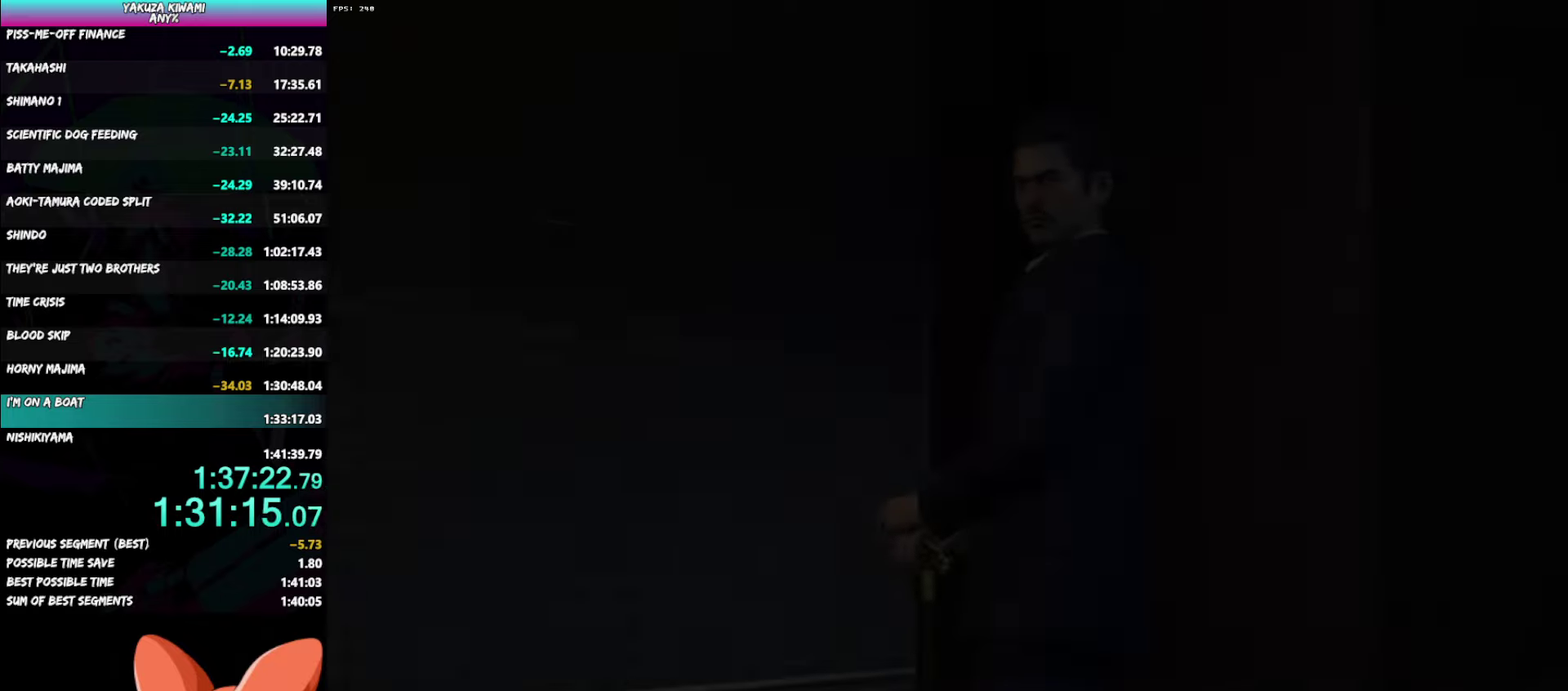
{"buttons": ["A", "DPAD_LEFT"], "left_stick": "center", "right_stick": "center"}
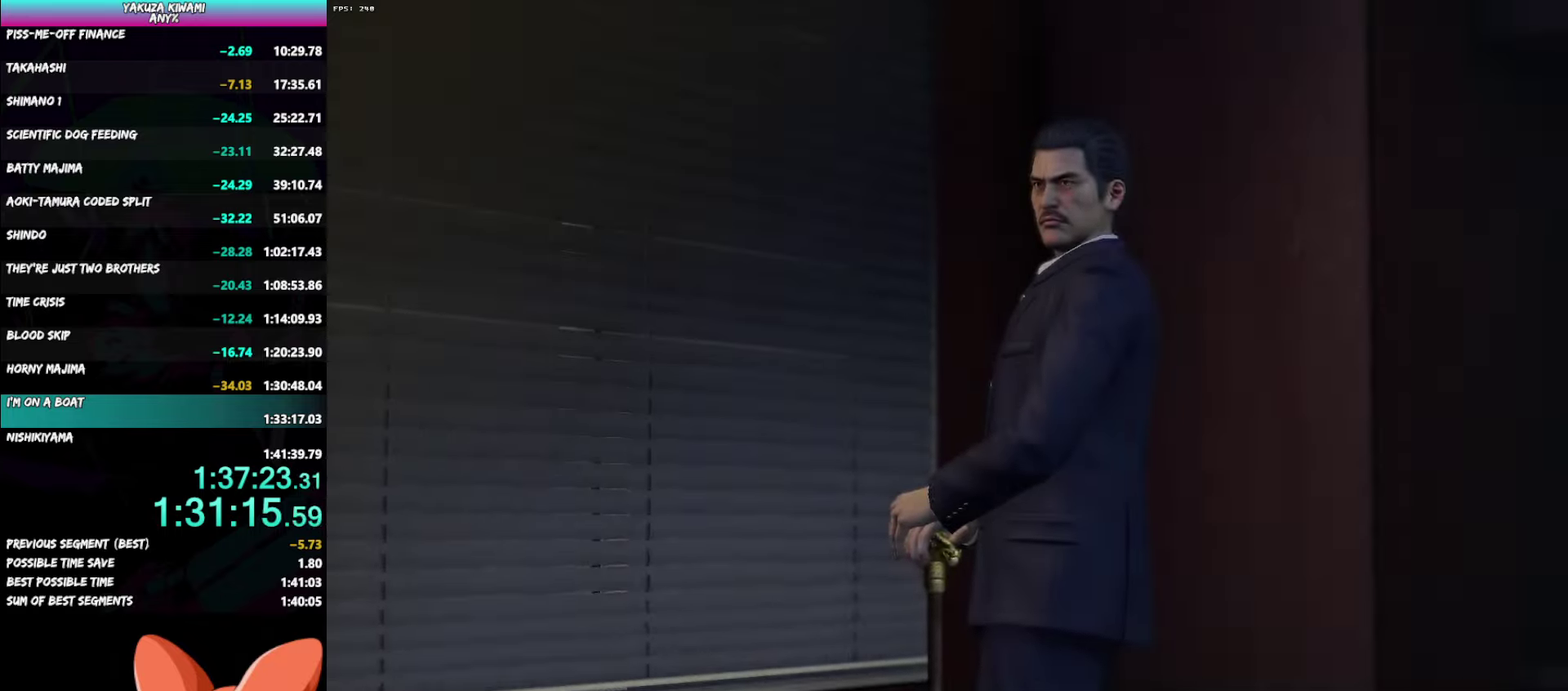
{"buttons": ["DPAD_LEFT"], "left_stick": "center", "right_stick": "center"}
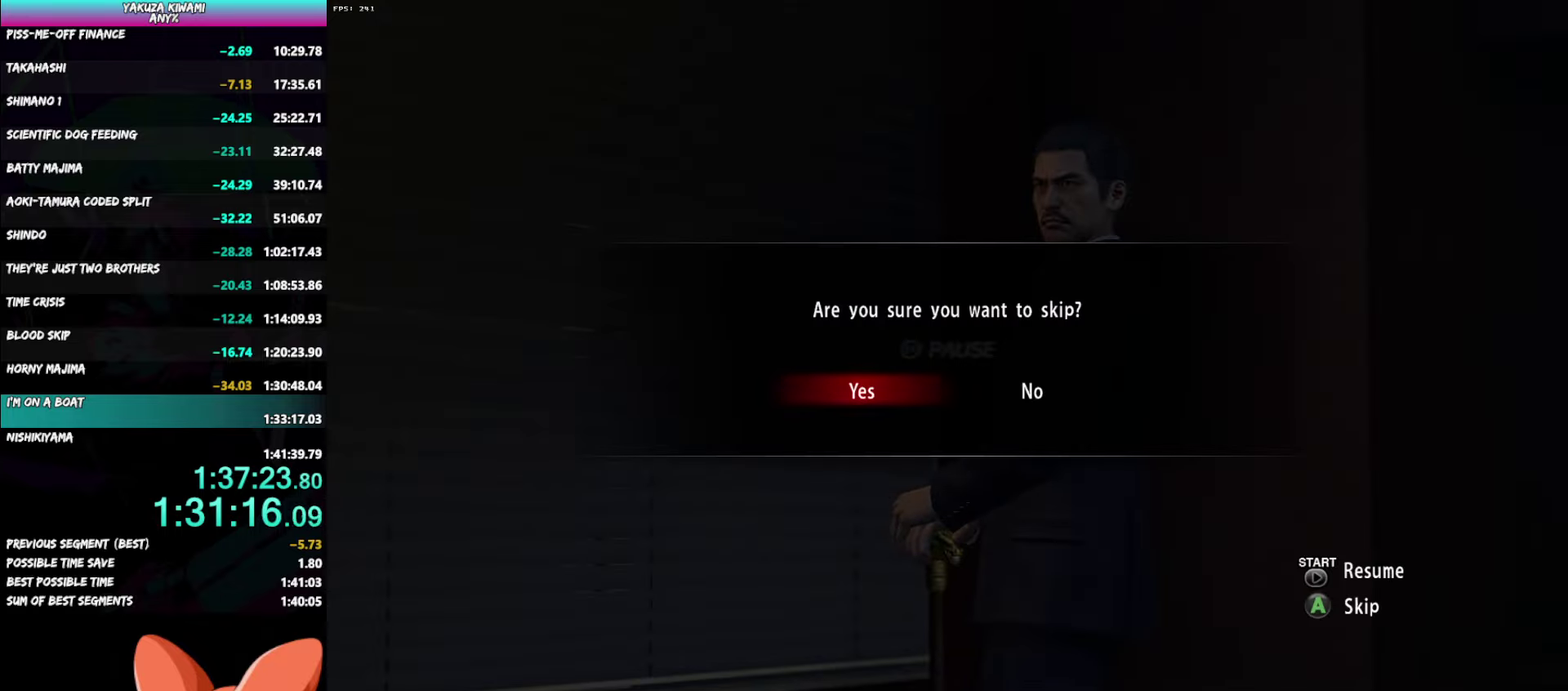
{"buttons": [], "left_stick": "center", "right_stick": "center", "events": [[133, "DPAD_LEFT", "up"]]}
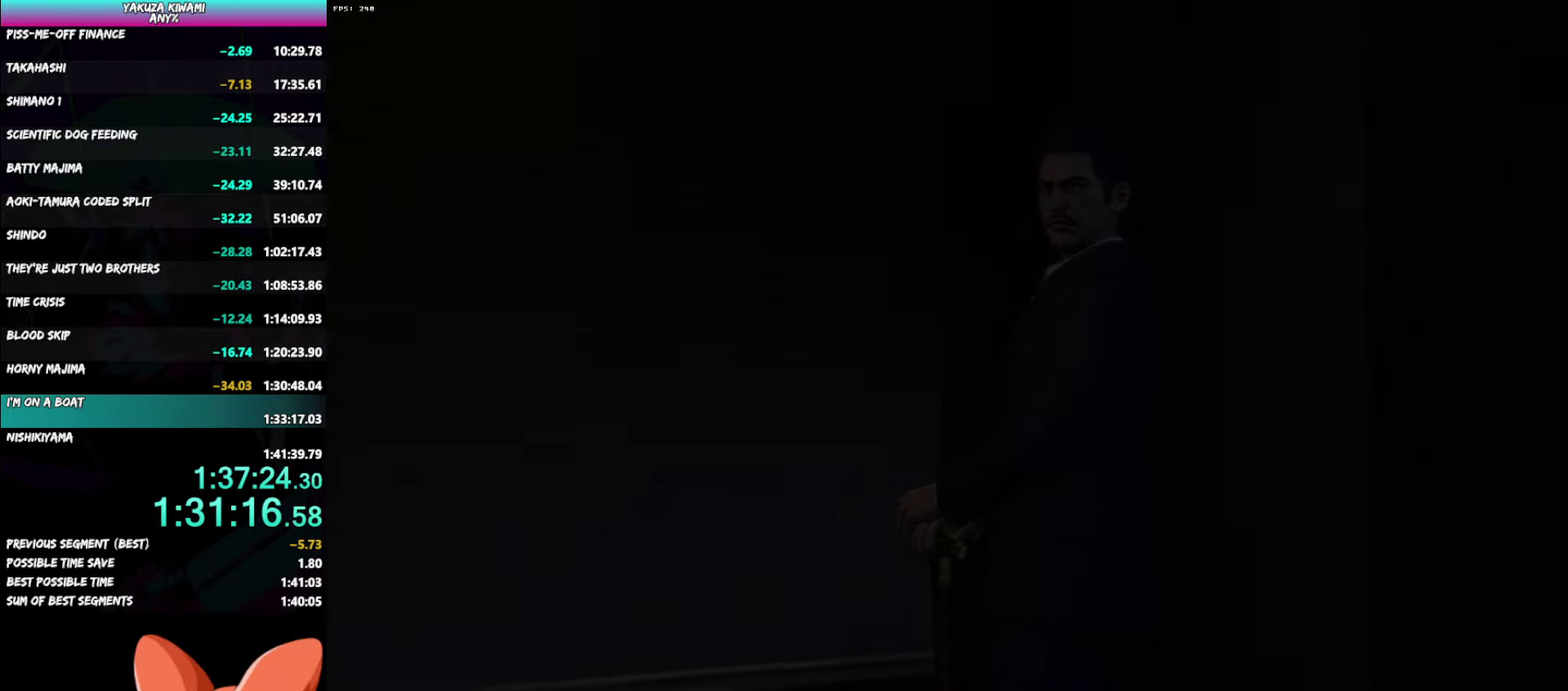
{"buttons": ["DPAD_LEFT"], "left_stick": "center", "right_stick": "center", "events": [[317, "DPAD_LEFT", "down"]]}
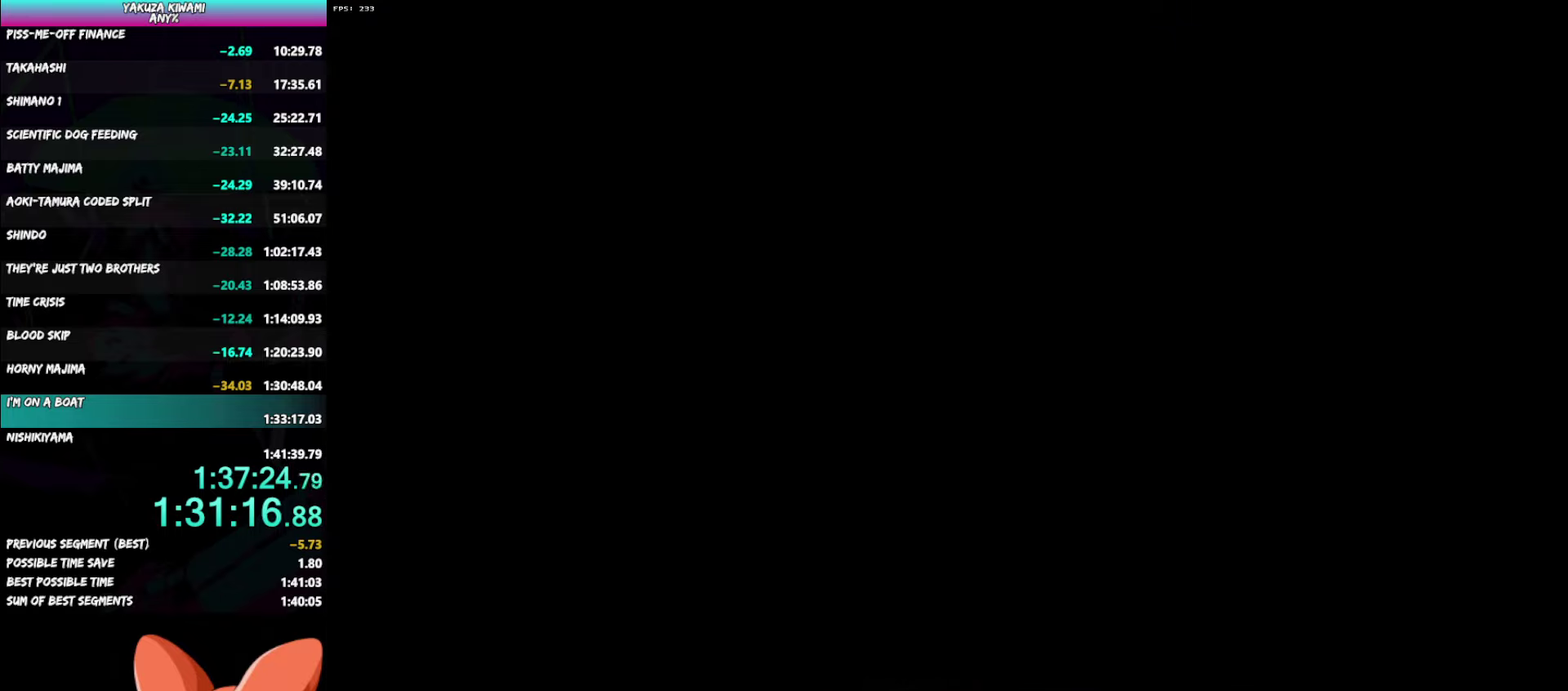
{"buttons": ["DPAD_LEFT"], "left_stick": "center", "right_stick": "center", "events": [[383, "A", "down"], [450, "A", "up"]]}
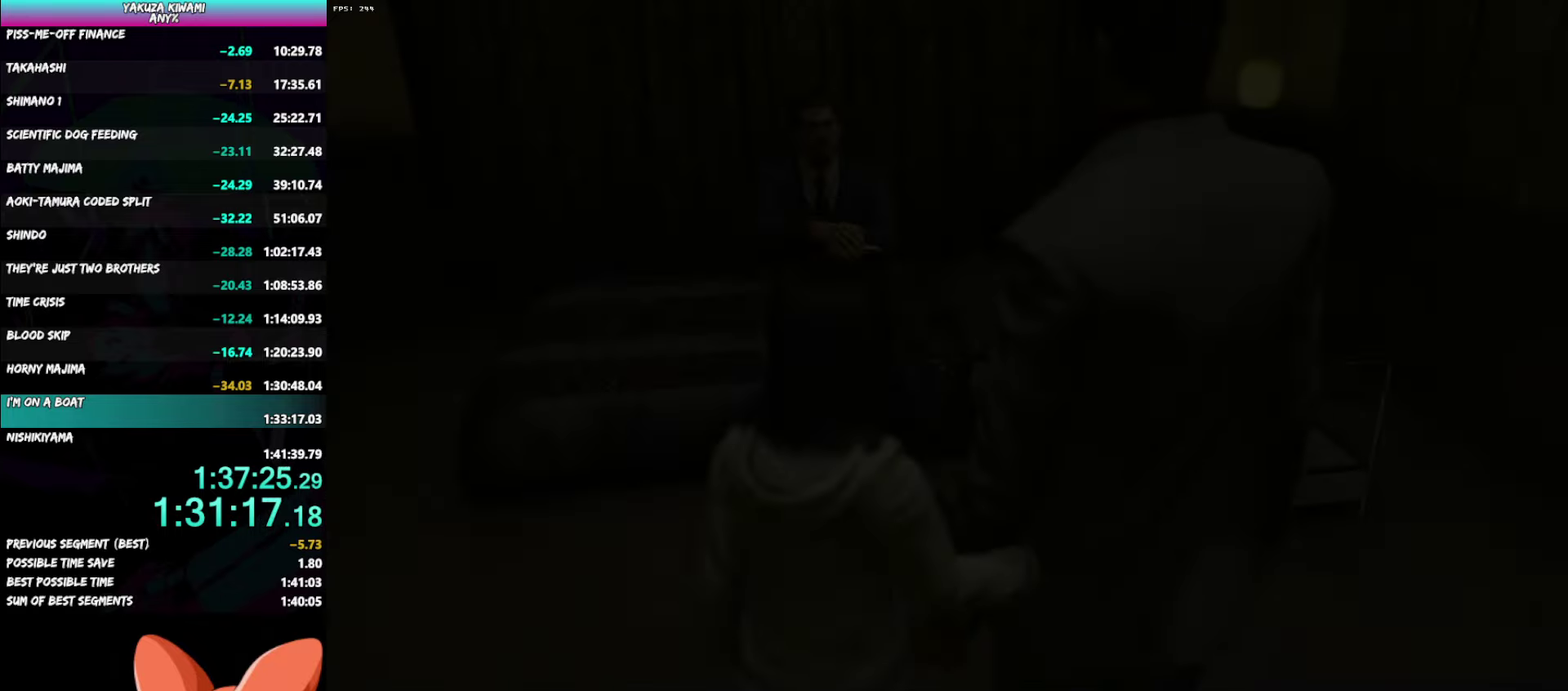
{"buttons": ["DPAD_LEFT"], "left_stick": "center", "right_stick": "center", "events": [[150, "A", "down"], [200, "A", "up"], [283, "A", "down"], [333, "A", "up"], [417, "A", "down"], [467, "A", "up"]]}